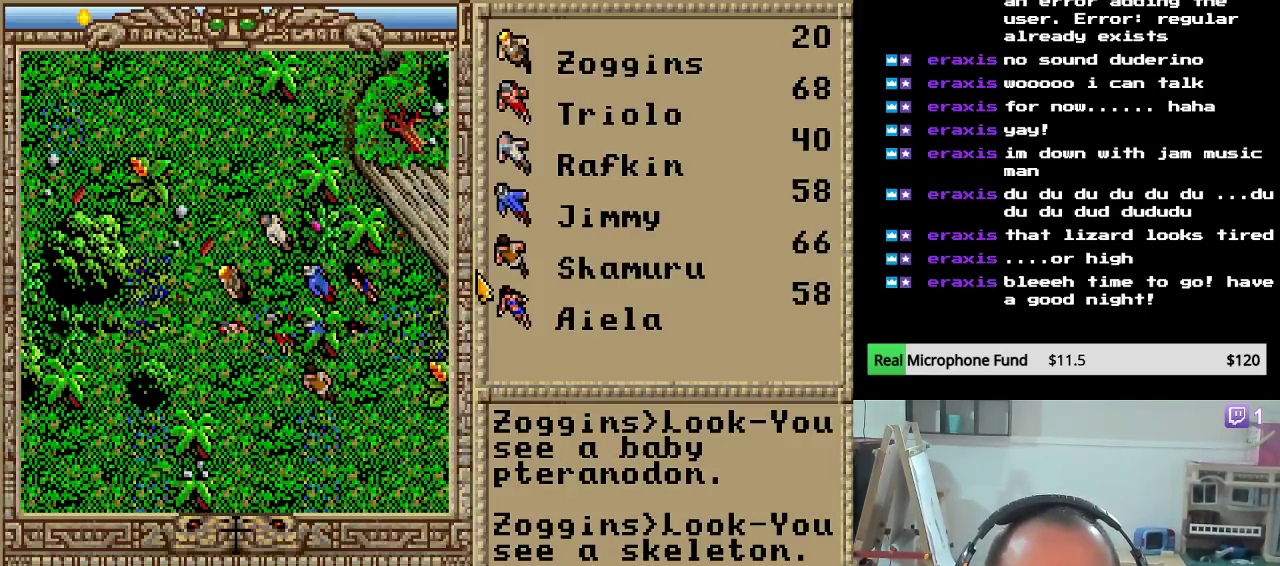
Gameplay with keyboard and mouse; each line is a JSON object with the keys held at the frame after it. "events" lists presses ("down") and releases ("up") of "down", "escape", "left", "right" and "up" between this image and that frame as [ms after this image, input, new state], when the widget could be followed in between. No other keys are recorded. Mouse buttons are not recorded. Not read: mouse_move.
{"keys": ["up"], "events": [[102, "up", "up"], [204, "up", "down"], [323, "up", "up"], [425, "up", "down"]]}
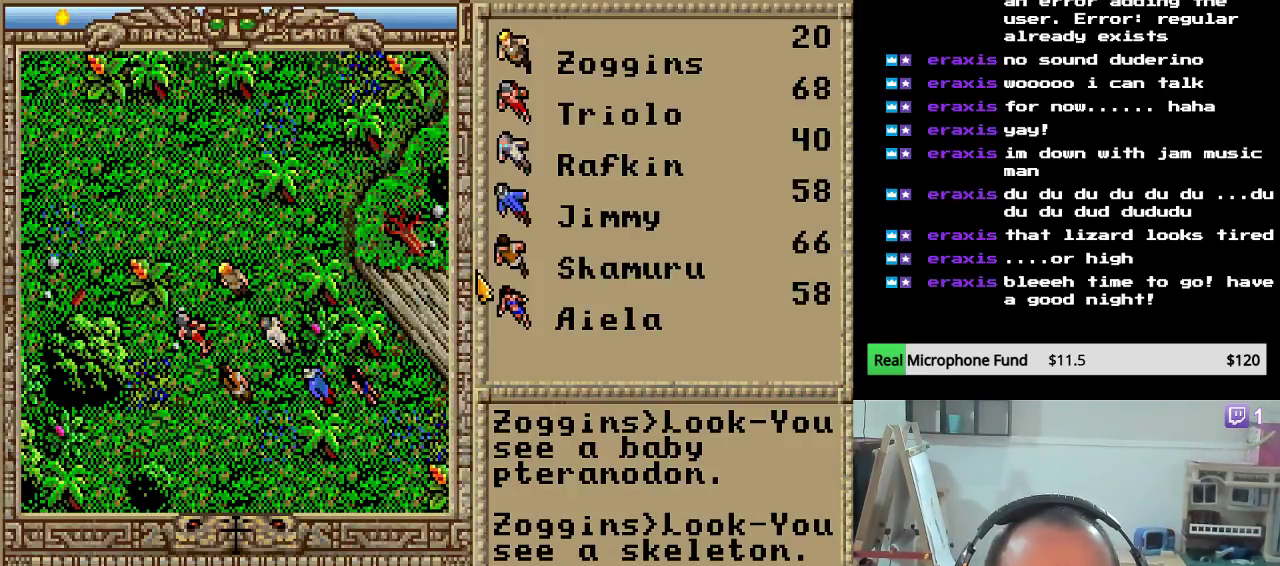
{"keys": [], "events": [[34, "up", "up"], [102, "up", "down"], [272, "up", "up"]]}
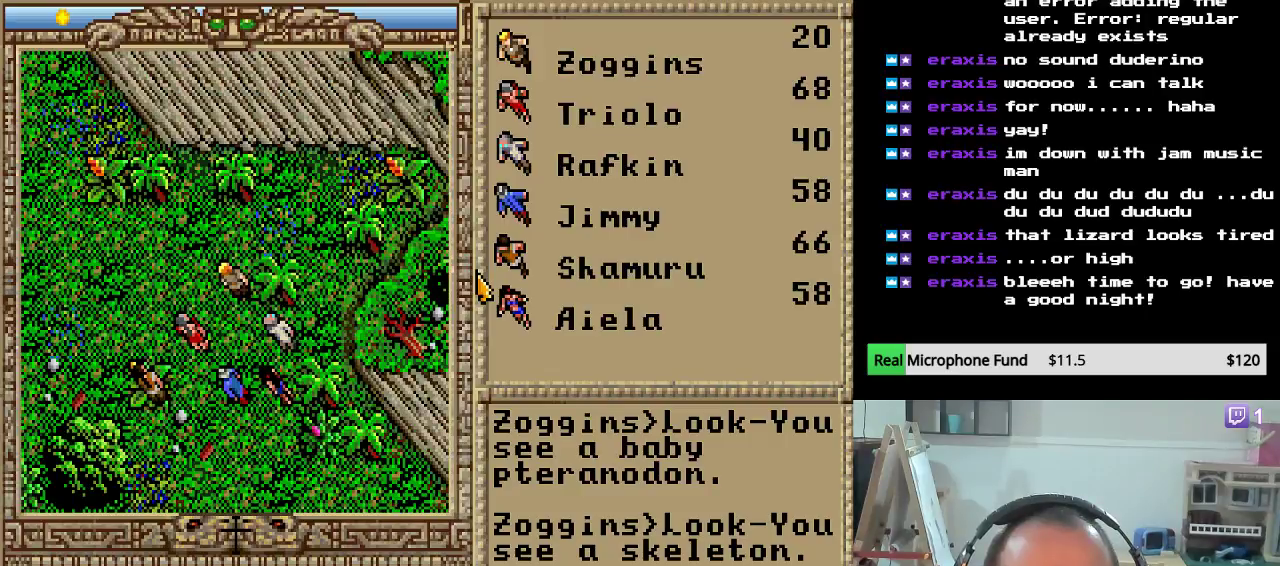
{"keys": ["left"], "events": [[272, "left", "down"], [408, "left", "up"], [476, "left", "down"]]}
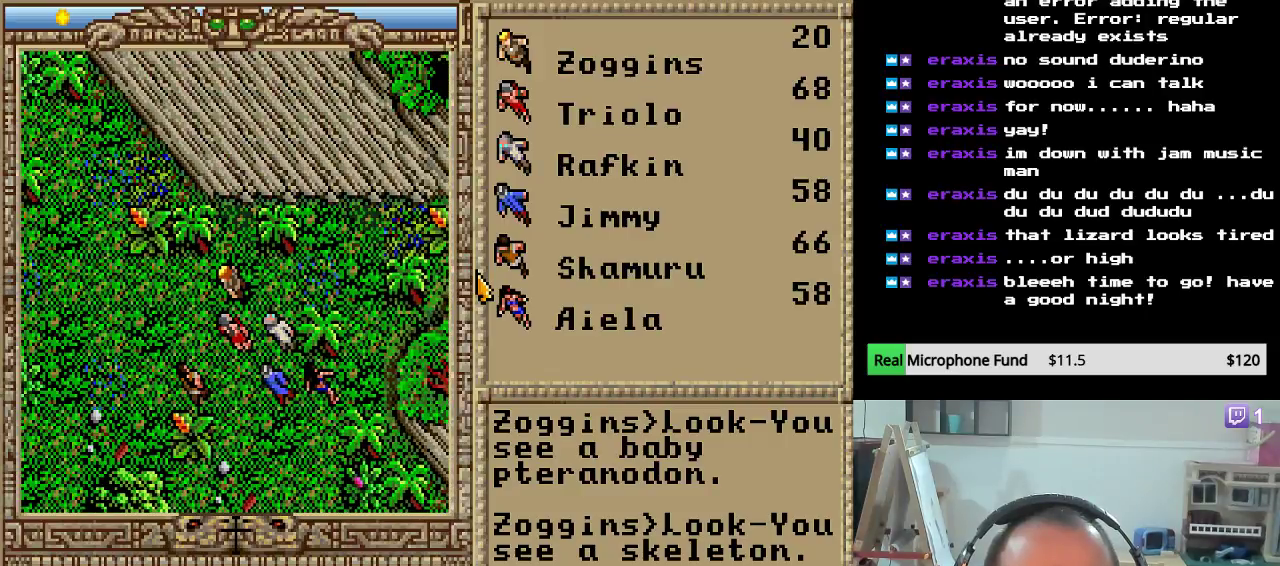
{"keys": [], "events": [[102, "left", "up"], [170, "left", "down"], [289, "left", "up"], [357, "left", "down"], [493, "left", "up"]]}
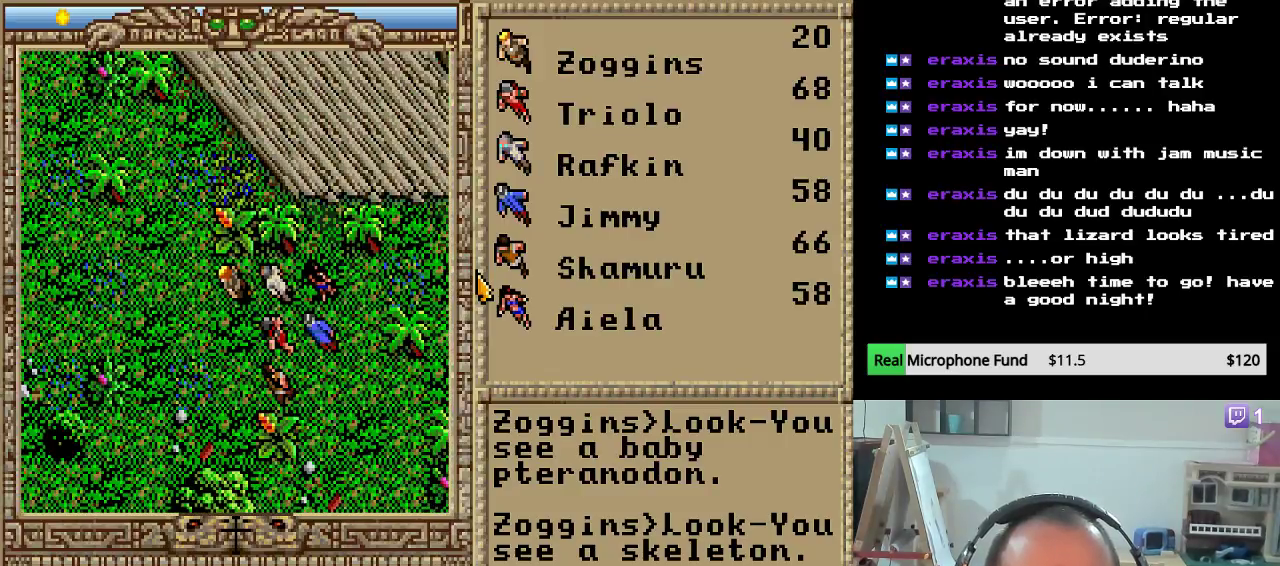
{"keys": ["left"], "events": [[68, "left", "down"], [204, "left", "up"], [272, "left", "down"], [408, "left", "up"], [476, "left", "down"]]}
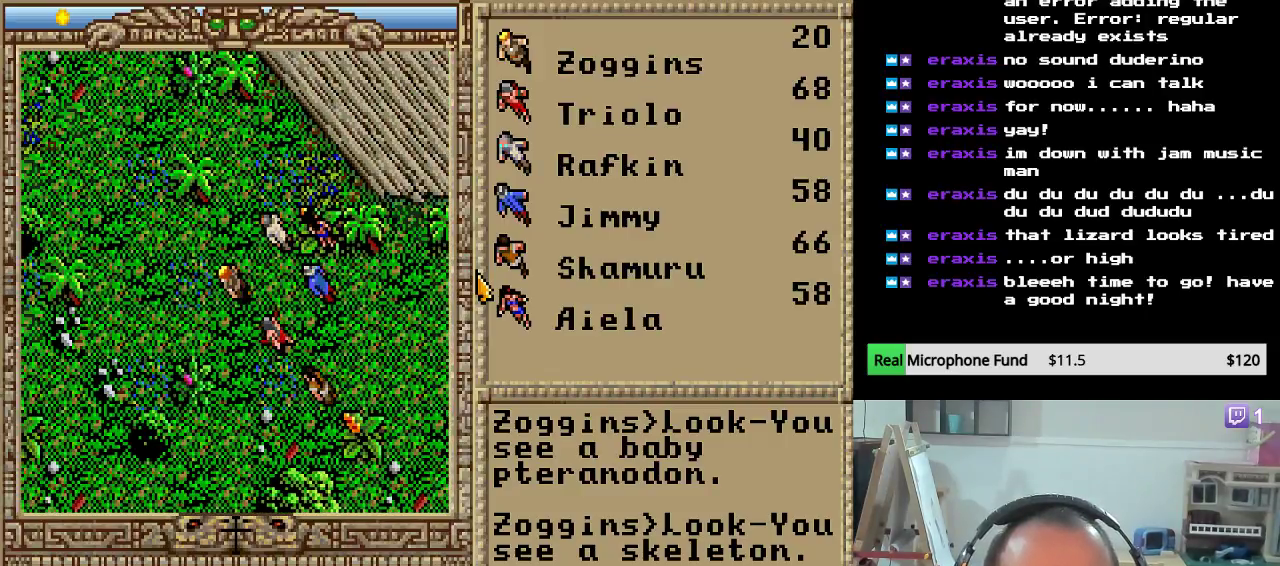
{"keys": ["up"], "events": [[119, "left", "up"], [221, "left", "down"], [391, "left", "up"], [493, "up", "down"]]}
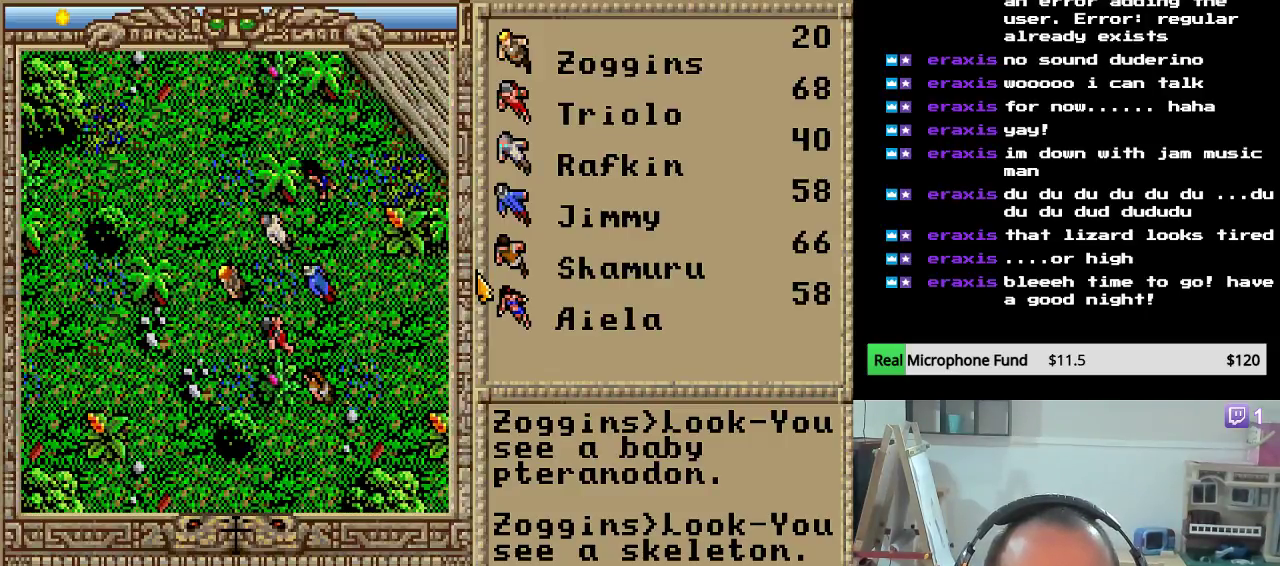
{"keys": [], "events": [[187, "up", "up"], [289, "up", "down"], [391, "up", "up"]]}
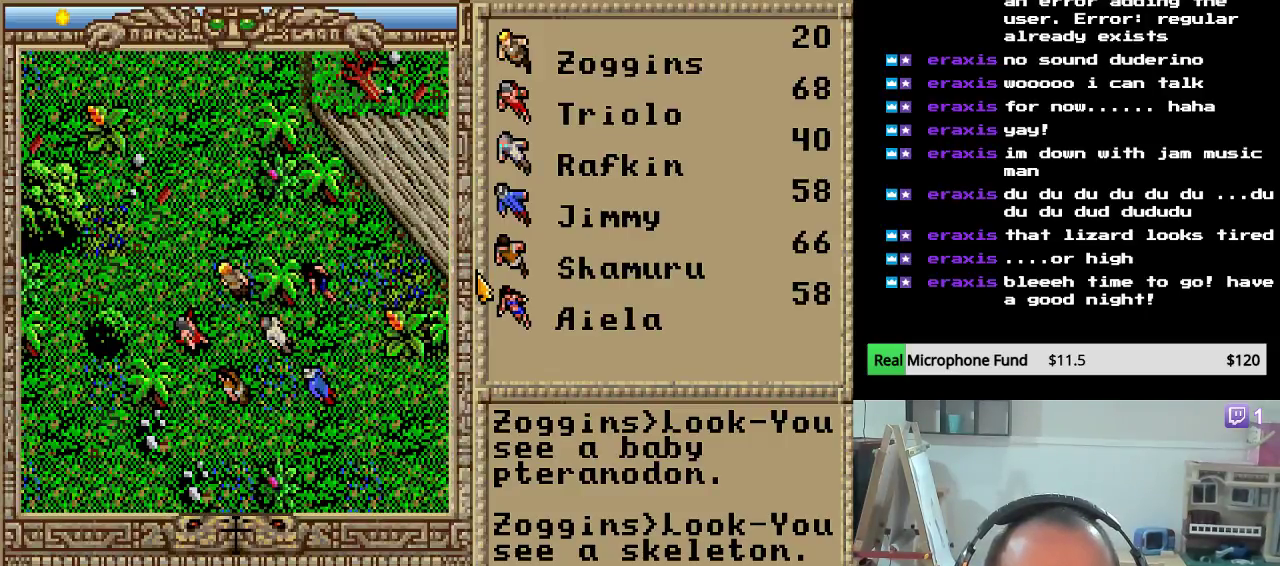
{"keys": ["up"], "events": [[102, "up", "down"], [272, "up", "up"], [391, "up", "down"]]}
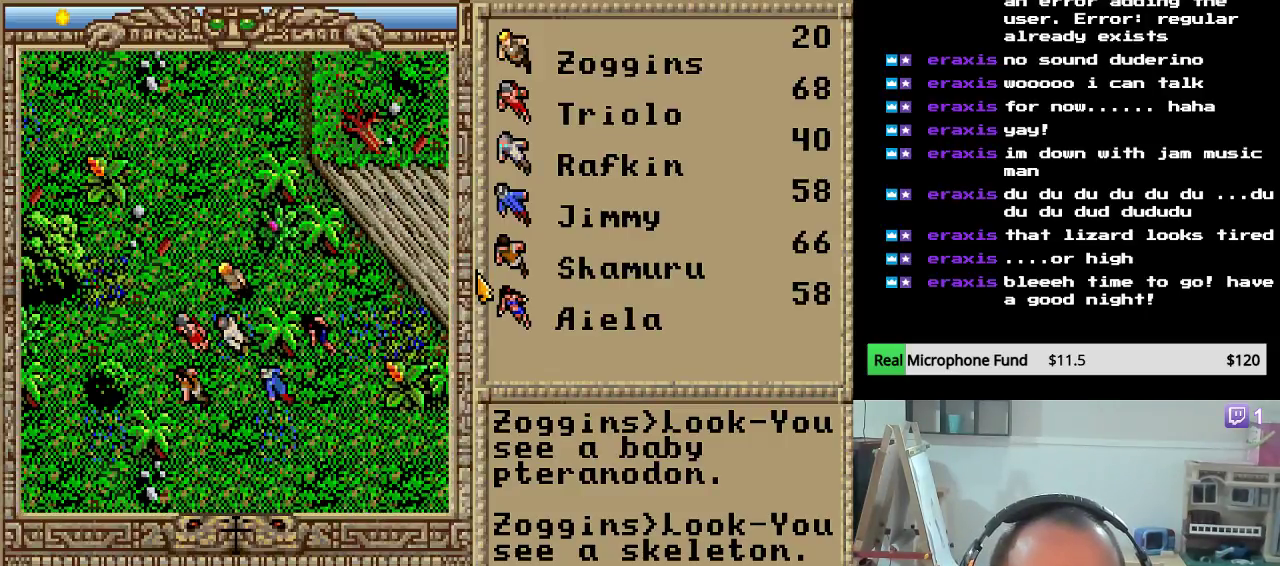
{"keys": ["up"], "events": [[34, "up", "up"], [136, "up", "down"], [255, "up", "up"], [442, "up", "down"]]}
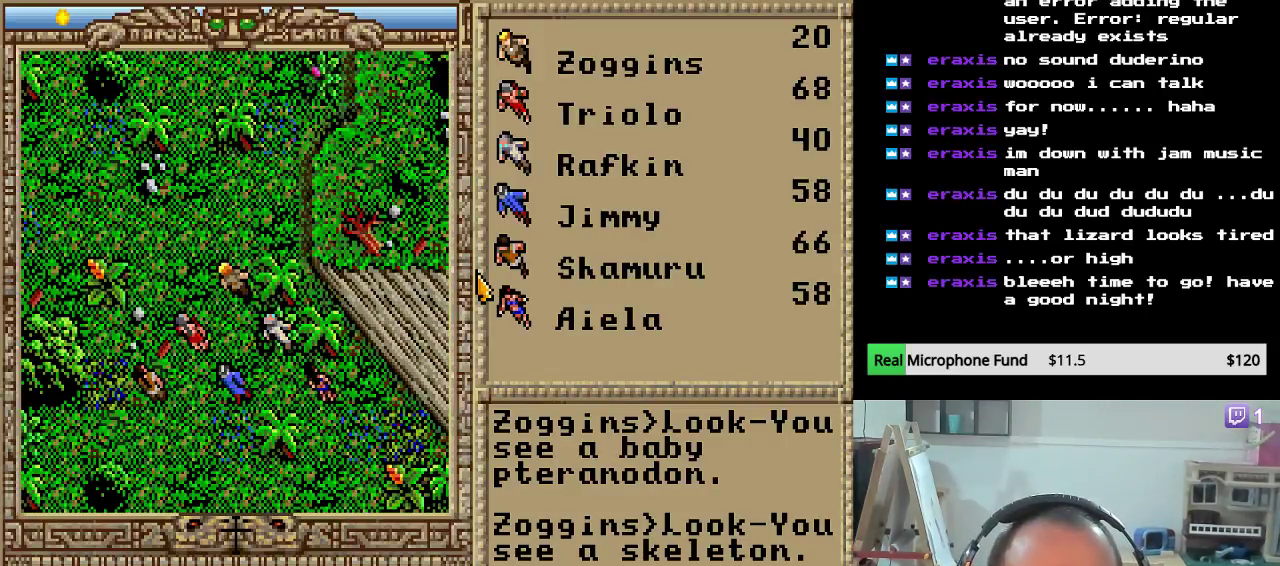
{"keys": [], "events": [[102, "up", "up"], [272, "up", "down"], [408, "up", "up"]]}
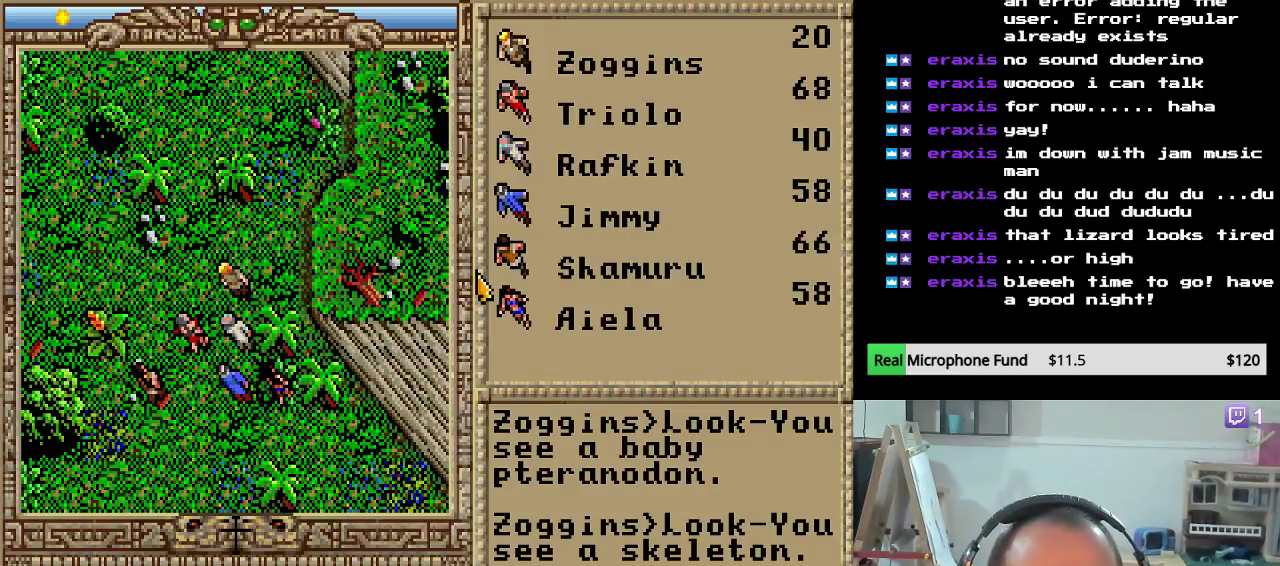
{"keys": ["right"], "events": [[391, "right", "down"]]}
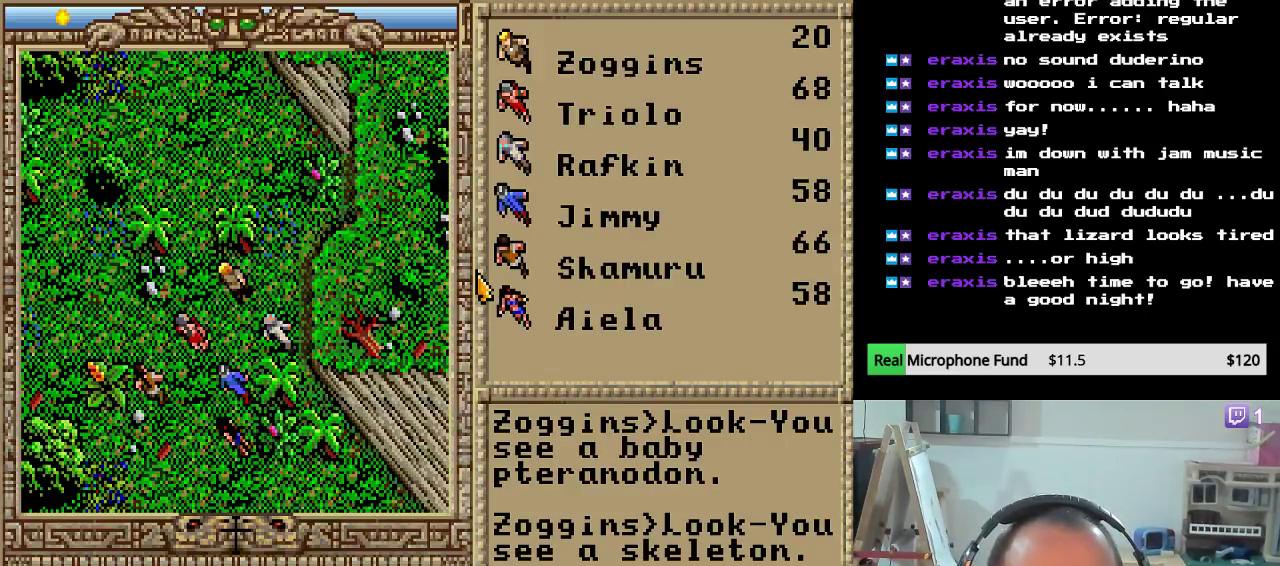
{"keys": ["up"], "events": [[34, "right", "up"], [68, "up", "down"], [204, "up", "up"], [272, "up", "down"], [391, "up", "up"], [459, "up", "down"]]}
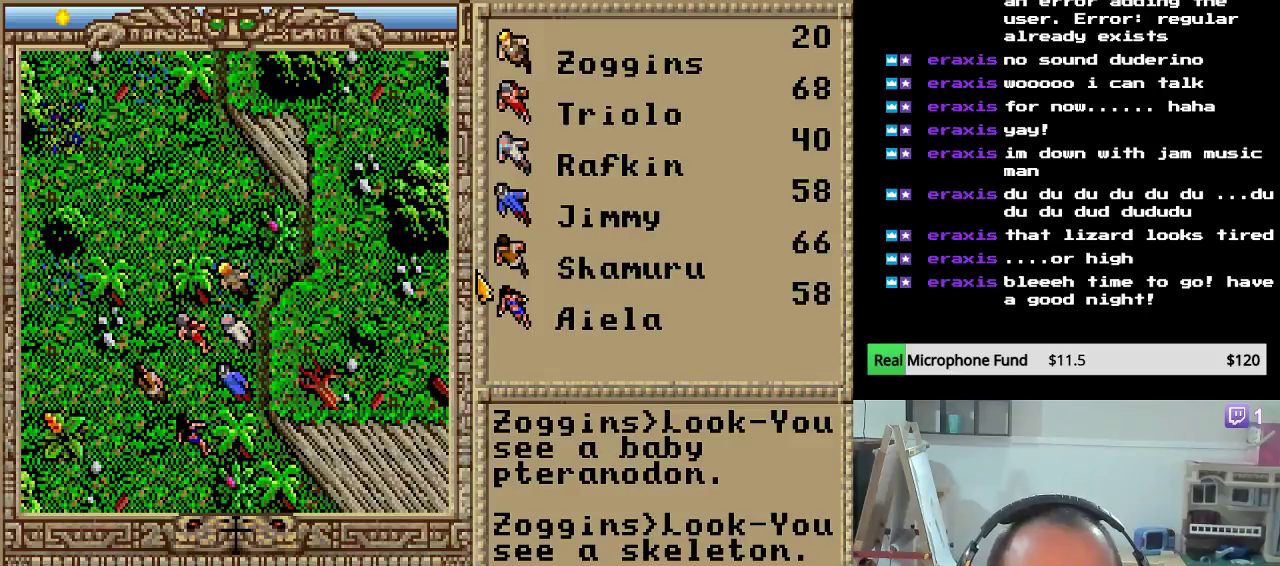
{"keys": ["left"], "events": [[34, "up", "up"], [102, "up", "down"], [289, "up", "up"], [357, "left", "down"]]}
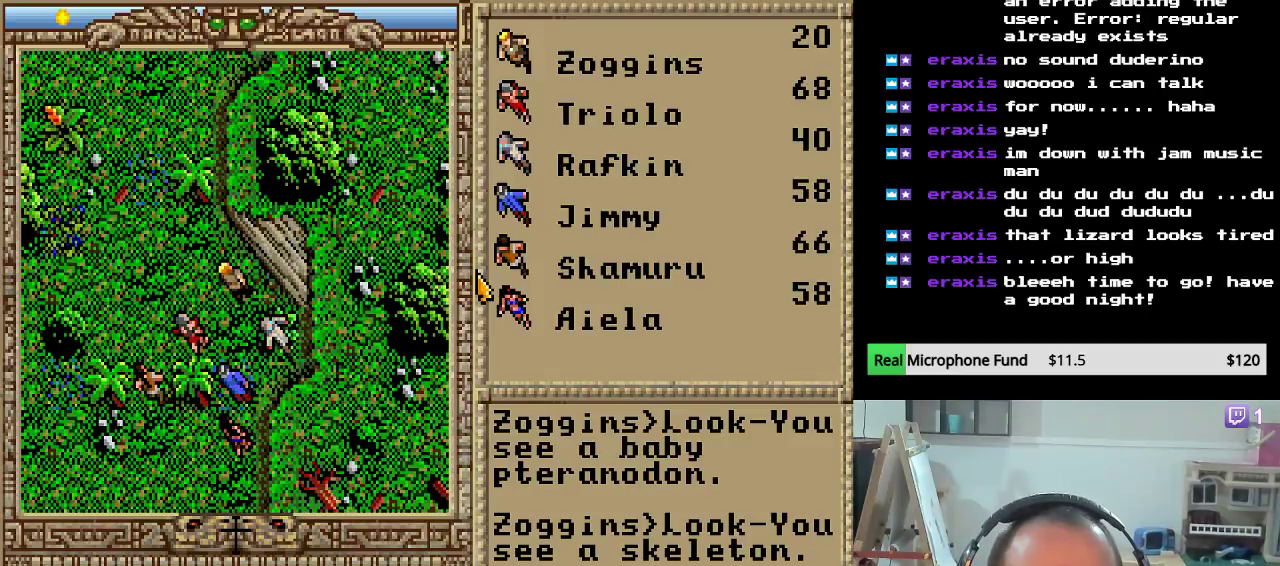
{"keys": [], "events": [[34, "left", "up"], [102, "left", "down"], [442, "left", "up"]]}
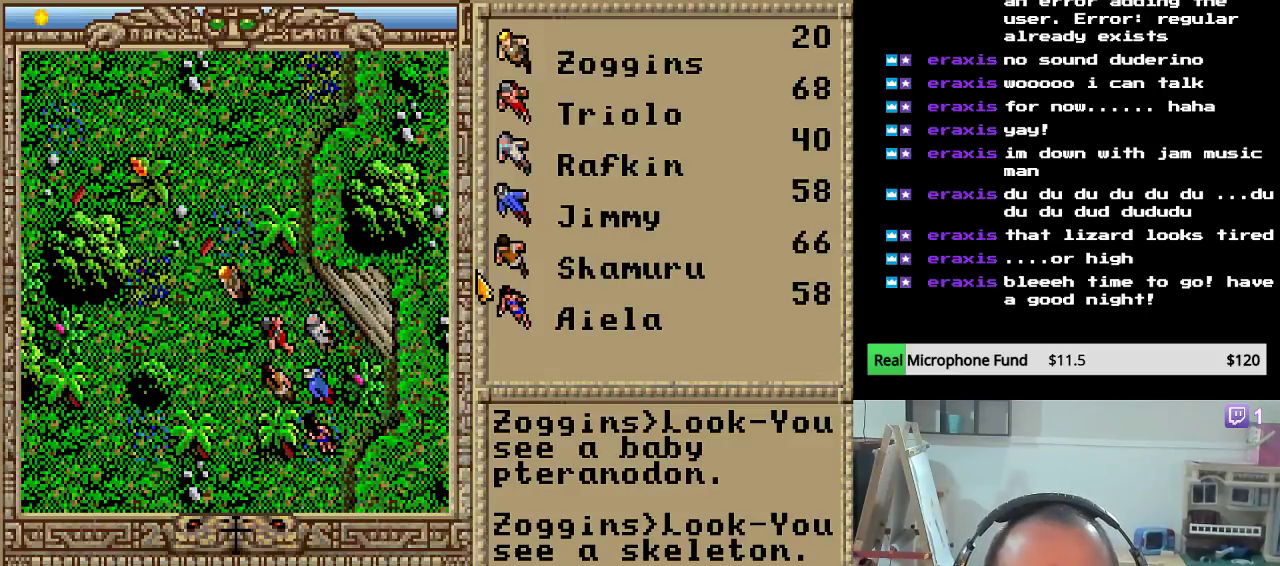
{"keys": [], "events": []}
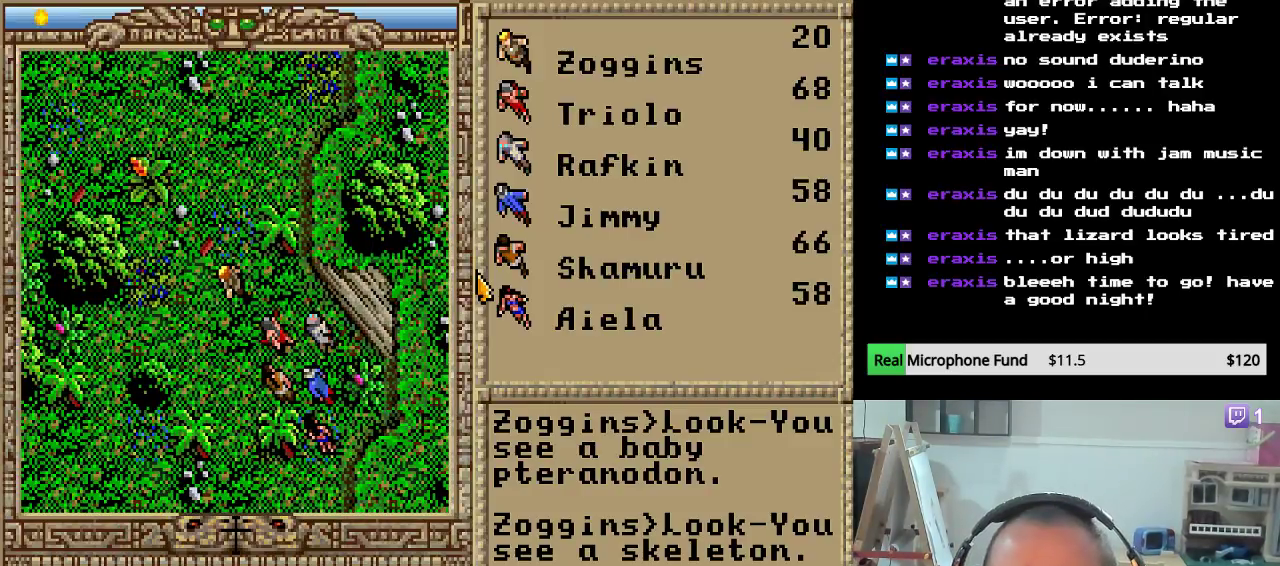
{"keys": [], "events": []}
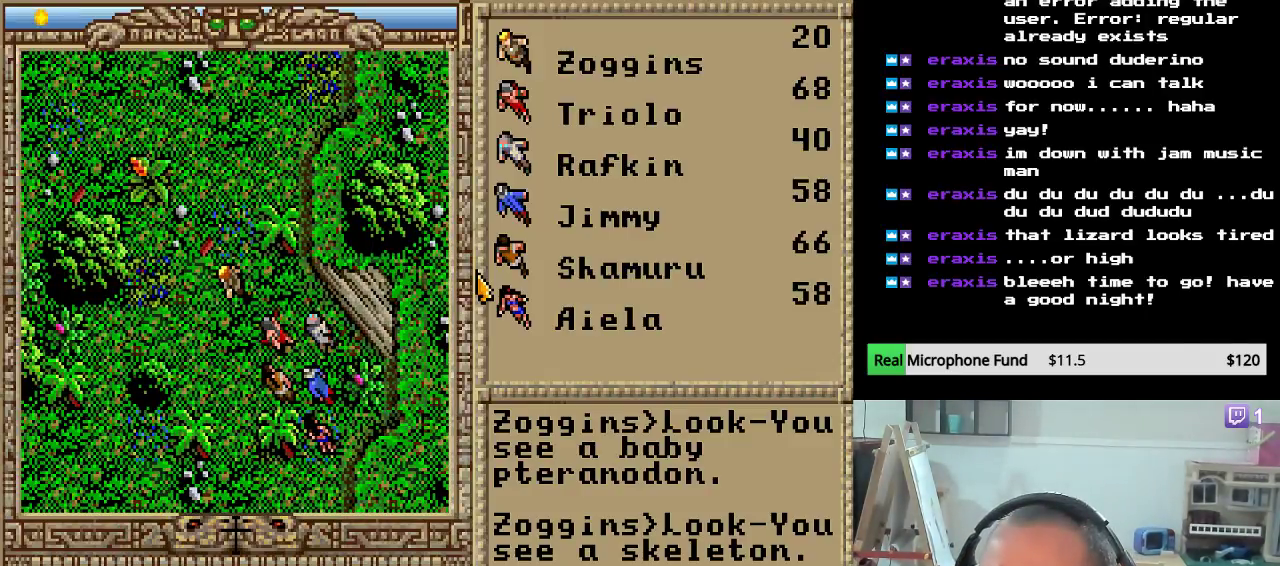
{"keys": [], "events": []}
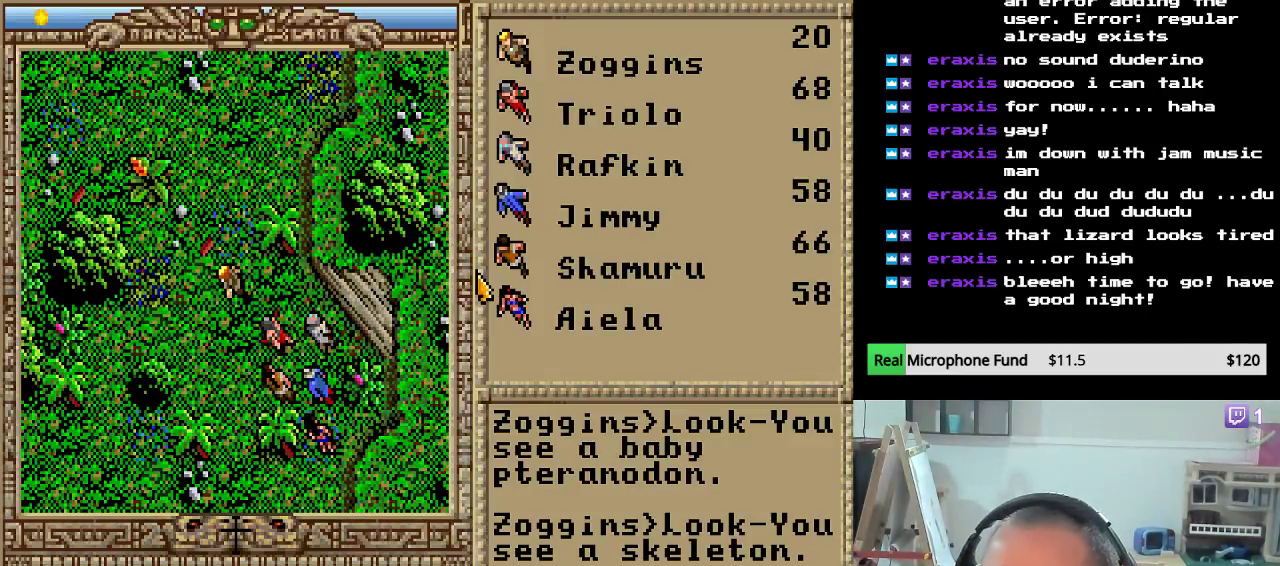
{"keys": ["up"], "events": [[493, "up", "down"]]}
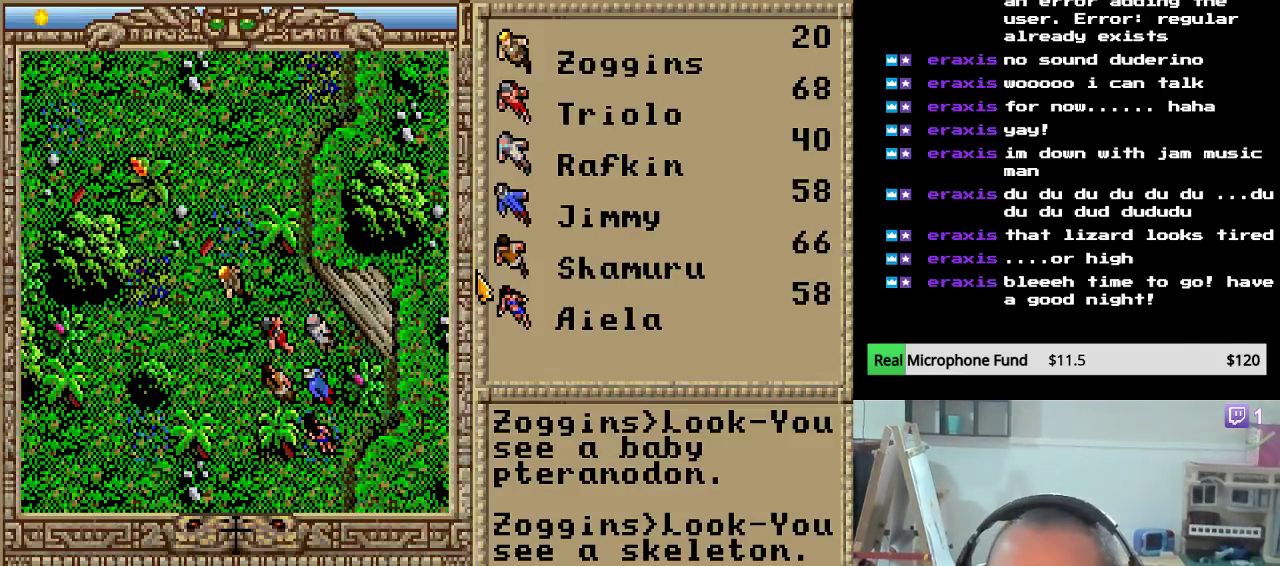
{"keys": ["up"], "events": [[136, "up", "up"], [187, "up", "down"], [357, "up", "up"], [374, "up", "down"]]}
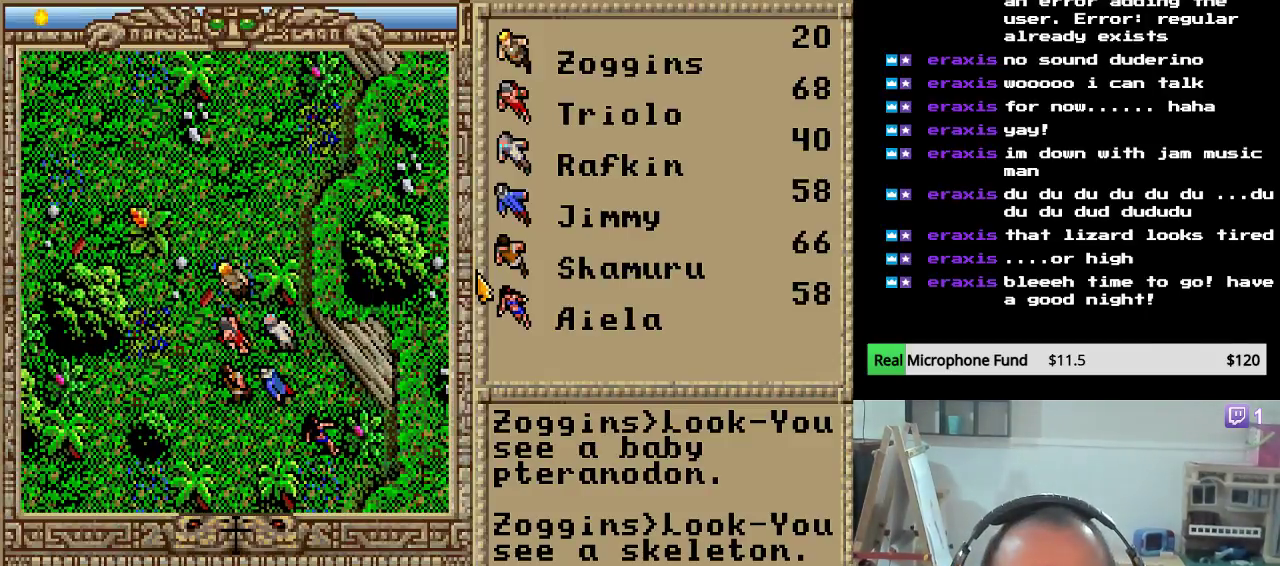
{"keys": [], "events": [[51, "up", "up"], [119, "up", "down"], [221, "up", "up"], [289, "up", "down"], [425, "up", "up"]]}
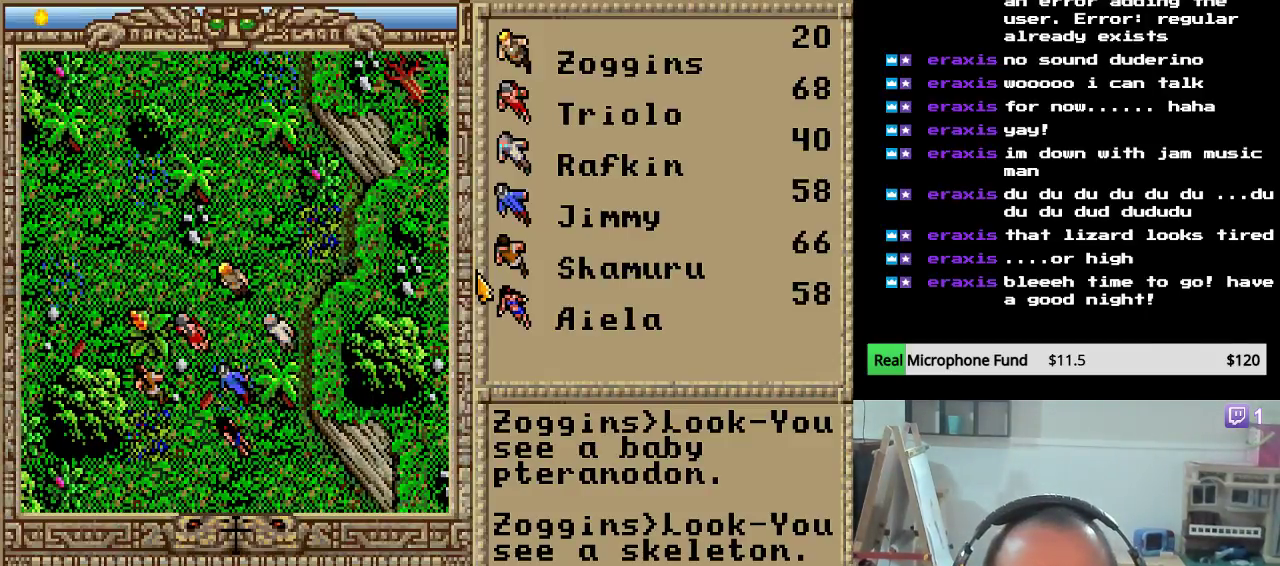
{"keys": [], "events": [[17, "up", "down"], [119, "up", "up"], [204, "up", "down"], [306, "up", "up"], [408, "up", "down"], [493, "up", "up"]]}
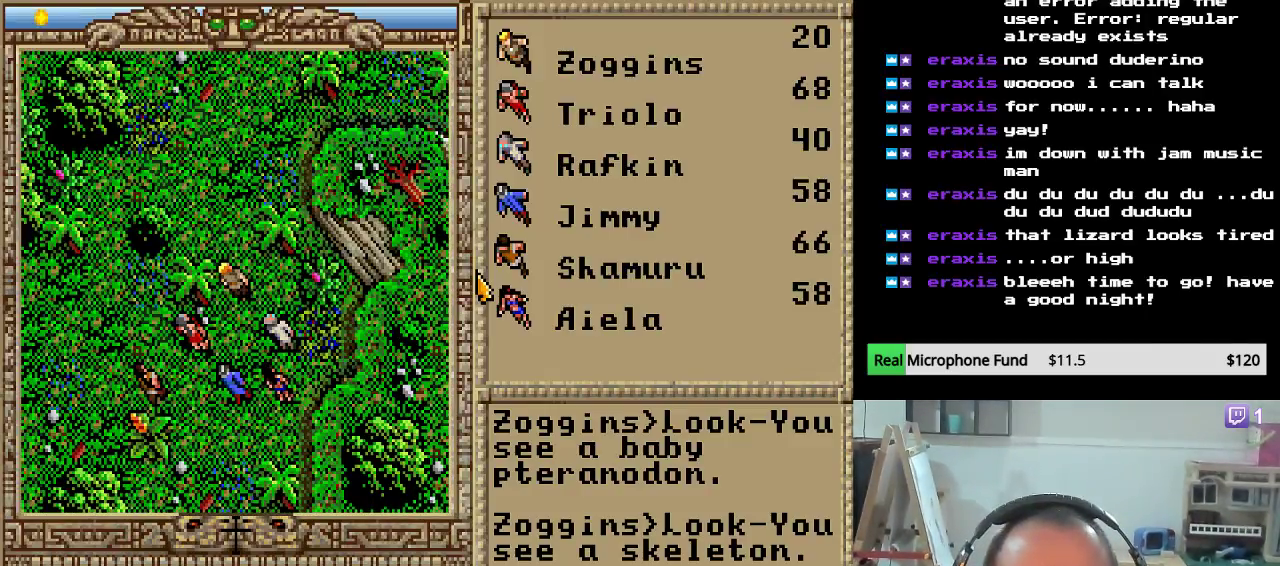
{"keys": [], "events": [[85, "up", "down"], [187, "up", "up"], [289, "up", "down"], [425, "up", "up"]]}
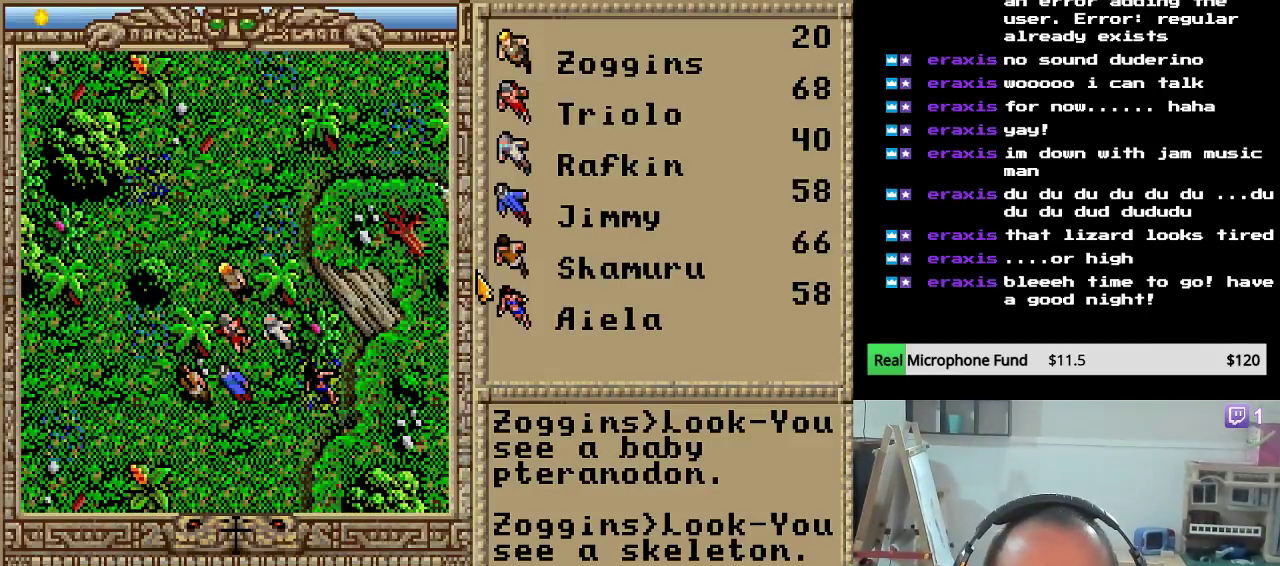
{"keys": ["up"], "events": [[340, "up", "down"]]}
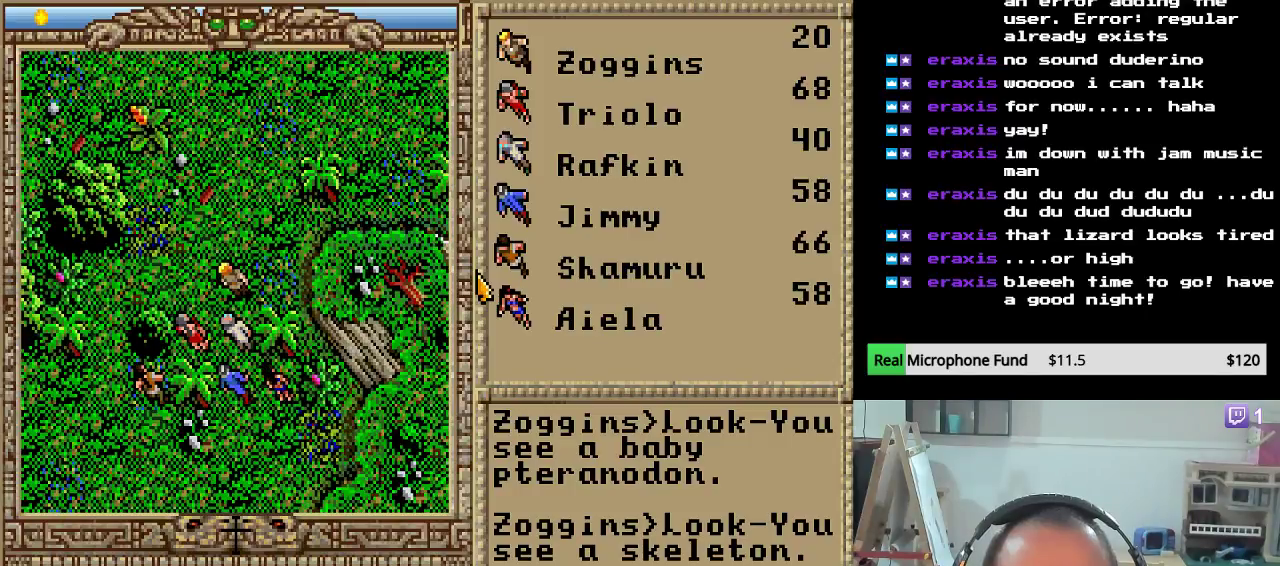
{"keys": ["up"], "events": [[17, "up", "up"], [85, "up", "down"], [221, "up", "up"], [272, "up", "down"], [408, "up", "up"], [493, "up", "down"]]}
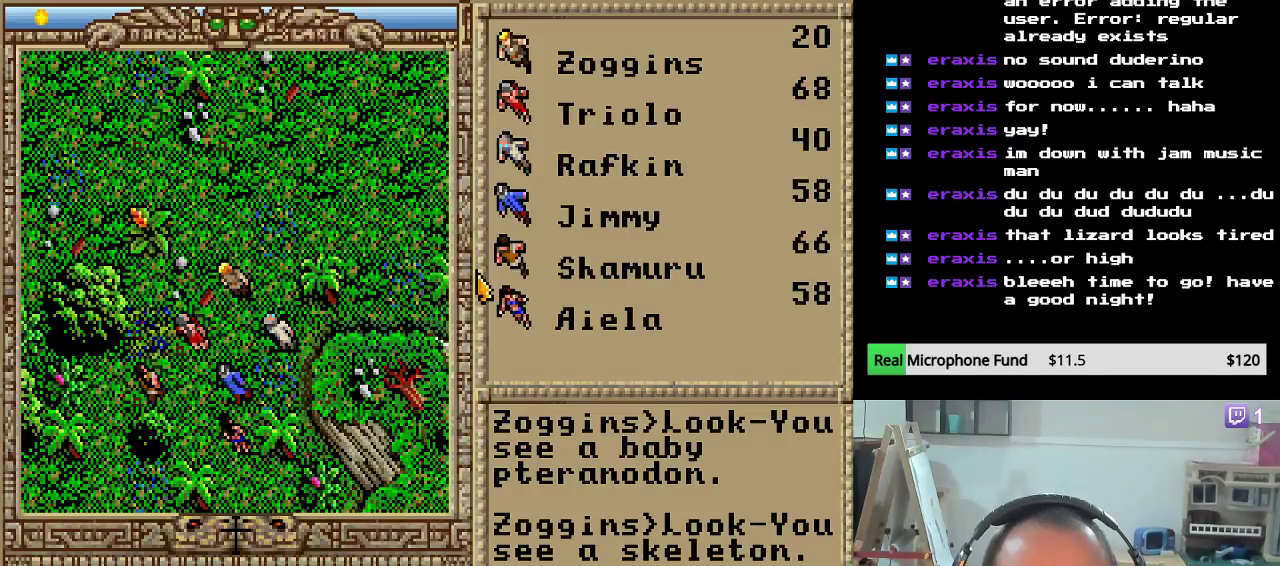
{"keys": ["right"], "events": [[51, "up", "up"], [153, "right", "down"], [340, "right", "up"], [374, "right", "down"]]}
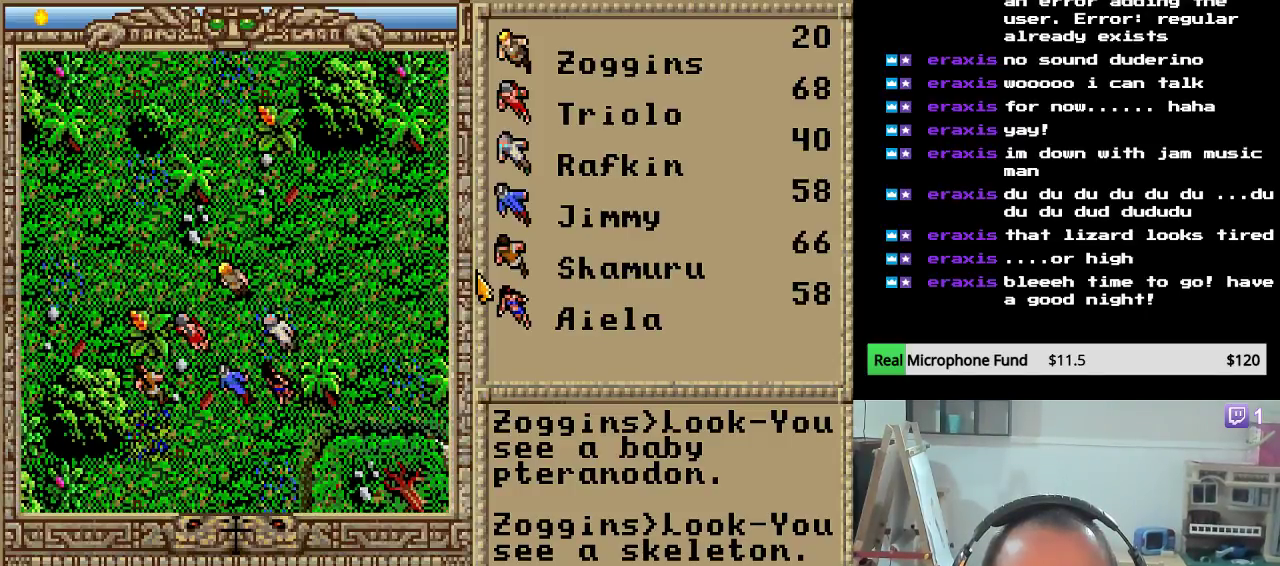
{"keys": ["right"], "events": [[17, "right", "up"], [85, "right", "down"], [187, "right", "up"], [255, "right", "down"], [391, "right", "up"], [425, "right", "down"]]}
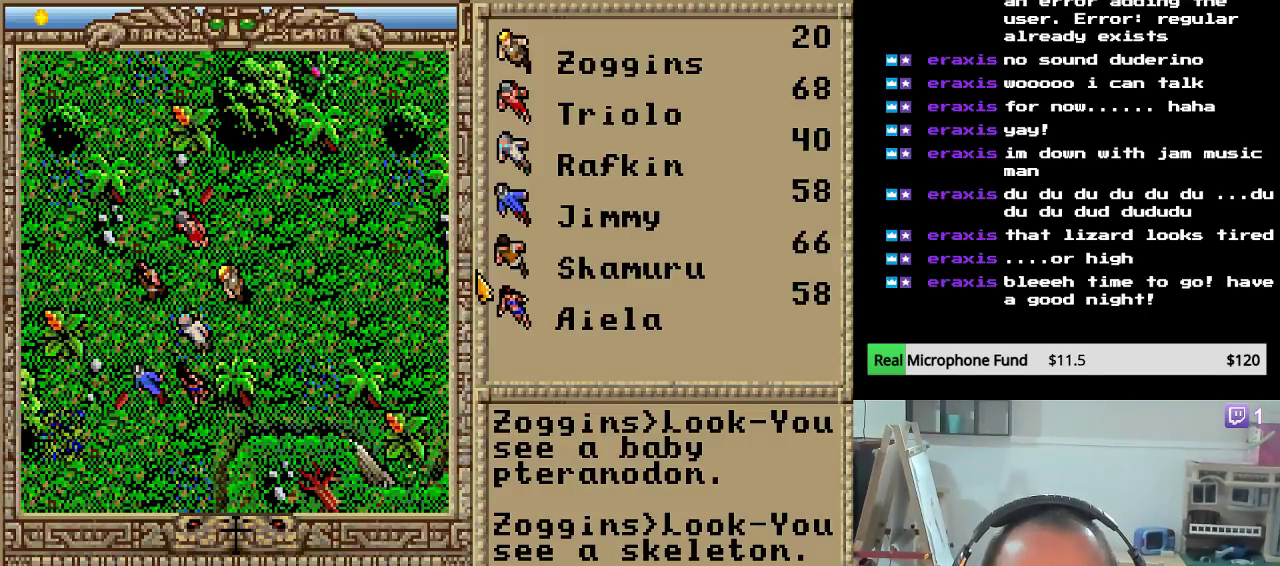
{"keys": [], "events": [[51, "right", "up"], [119, "right", "down"], [238, "right", "up"], [306, "right", "down"], [408, "right", "up"]]}
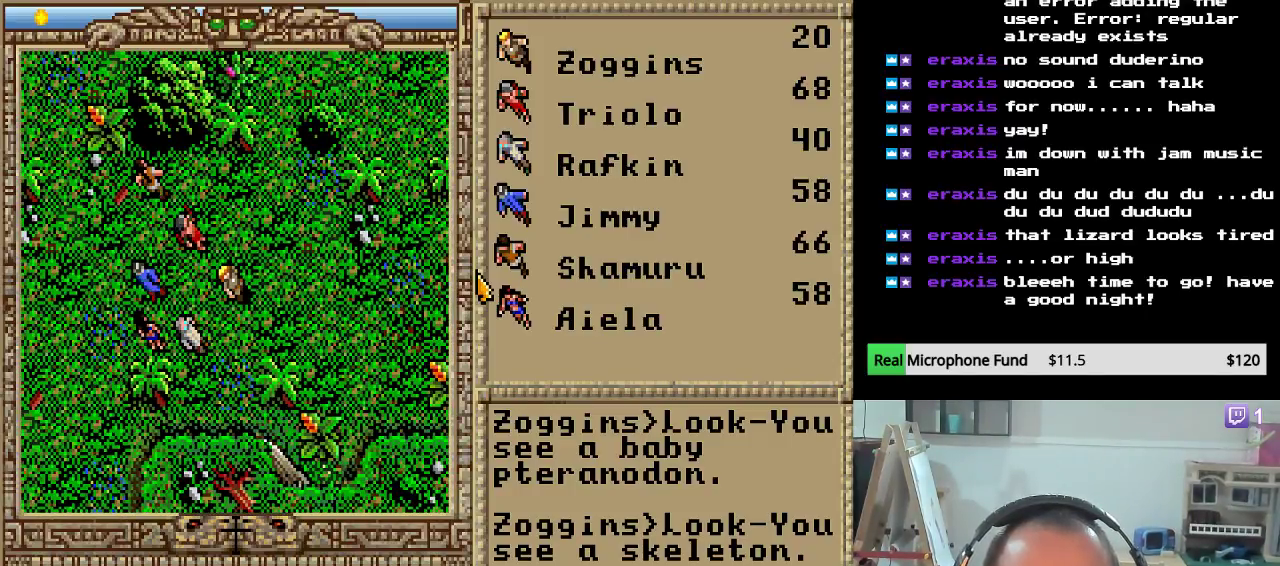
{"keys": [], "events": [[17, "right", "down"], [85, "right", "up"], [187, "right", "down"], [255, "right", "up"], [306, "right", "down"], [459, "right", "up"]]}
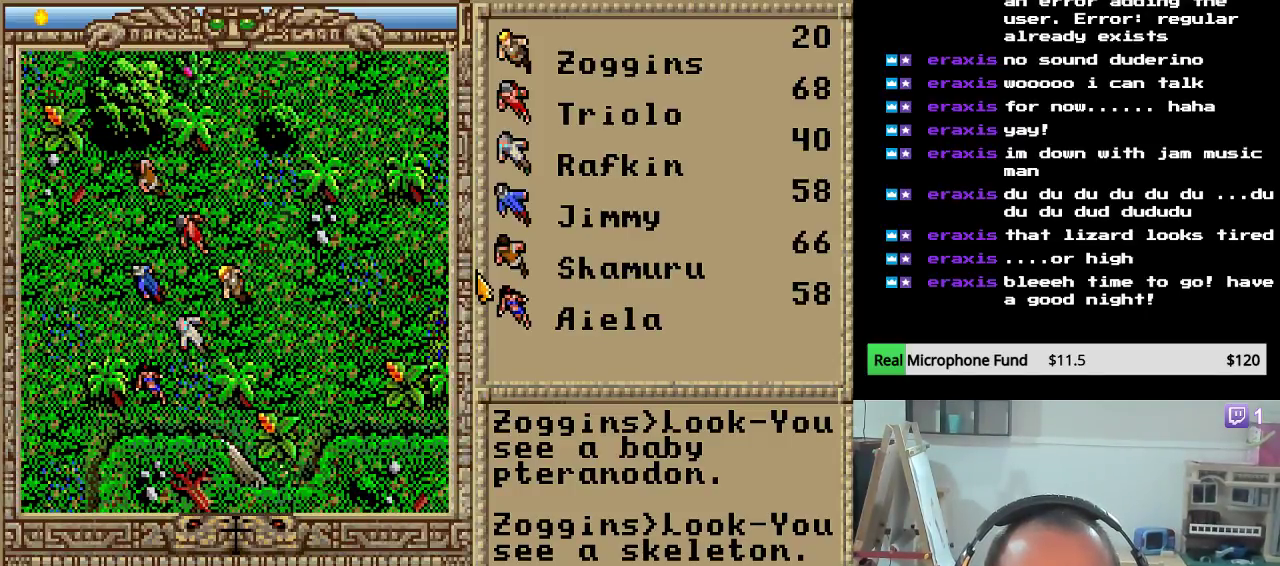
{"keys": ["right"], "events": [[34, "right", "down"], [153, "right", "up"], [221, "right", "down"], [357, "right", "up"], [425, "right", "down"]]}